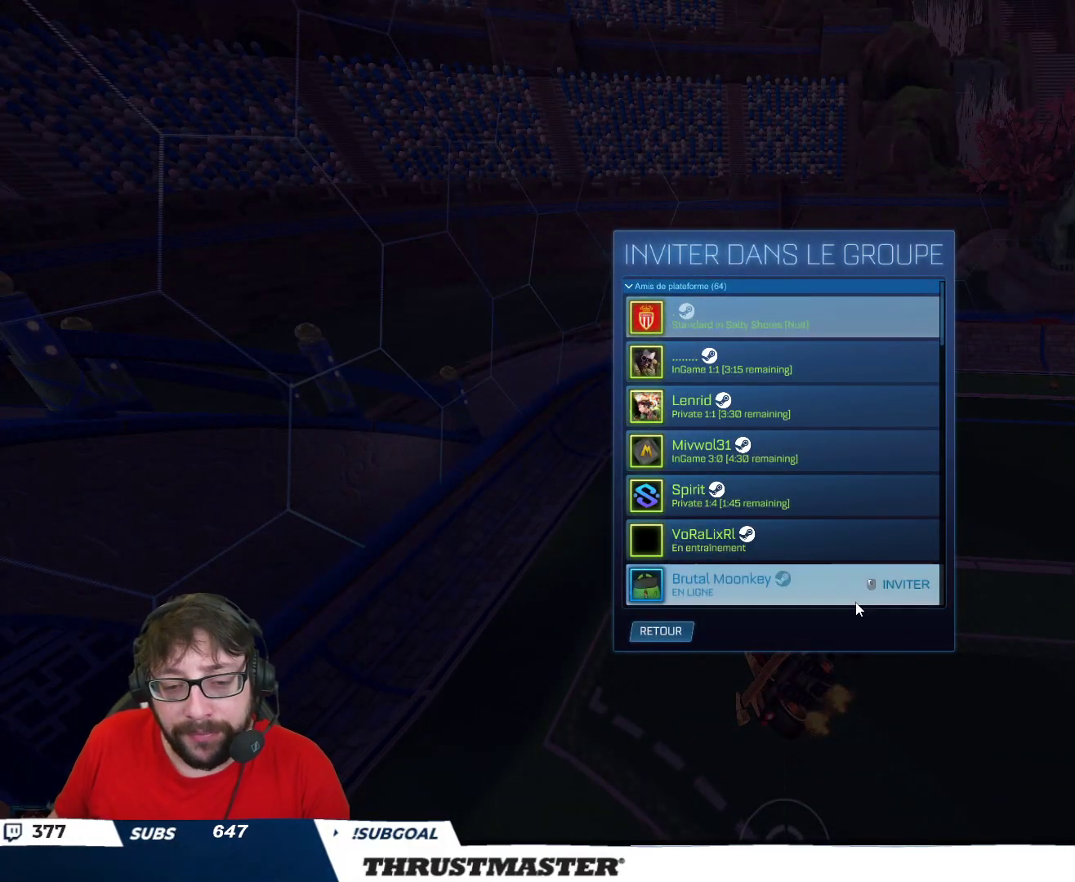
Gameplay with a controller (Xbox layout); each line is a JSON object with the inputs held at the frame after it. "events" lists button and stick changes between this image and that frame as [ms after this image, input, new state], when the widget could be followed in between.
{"buttons": ["R2"], "left_stick": "center", "right_stick": "center", "events": []}
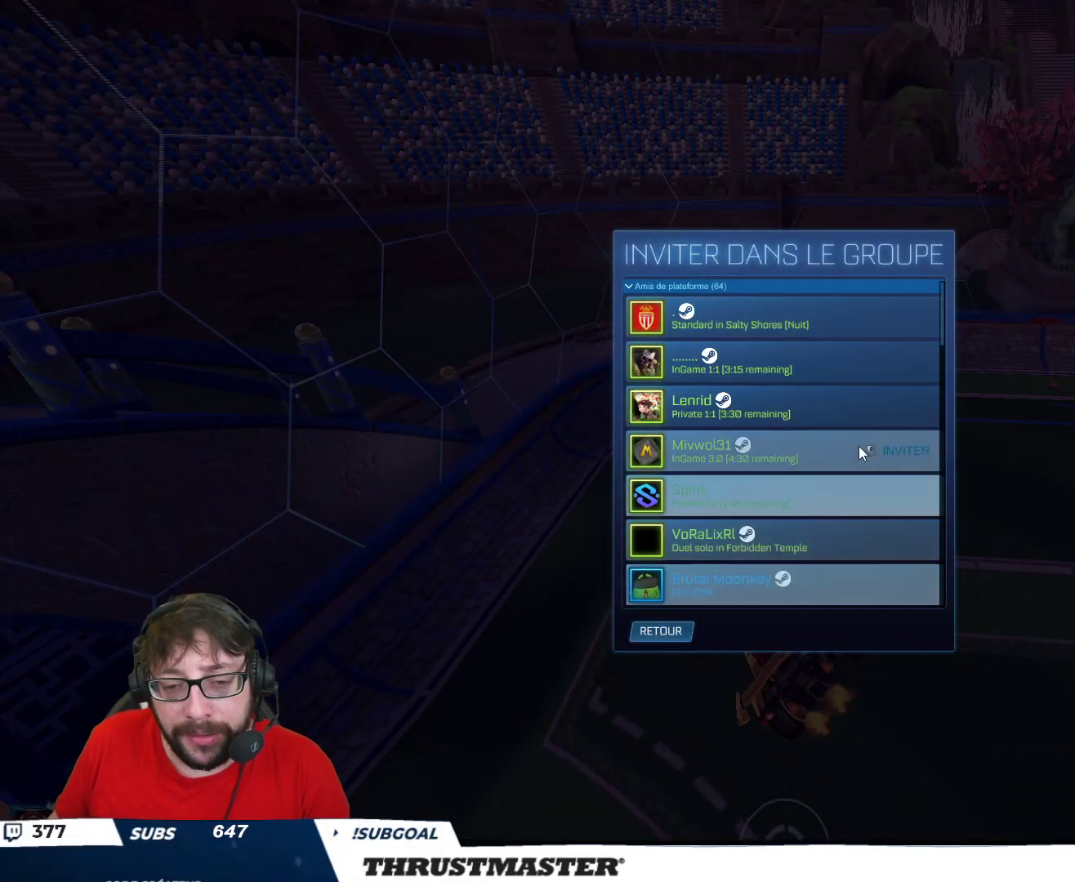
{"buttons": ["R2"], "left_stick": "center", "right_stick": "center", "events": []}
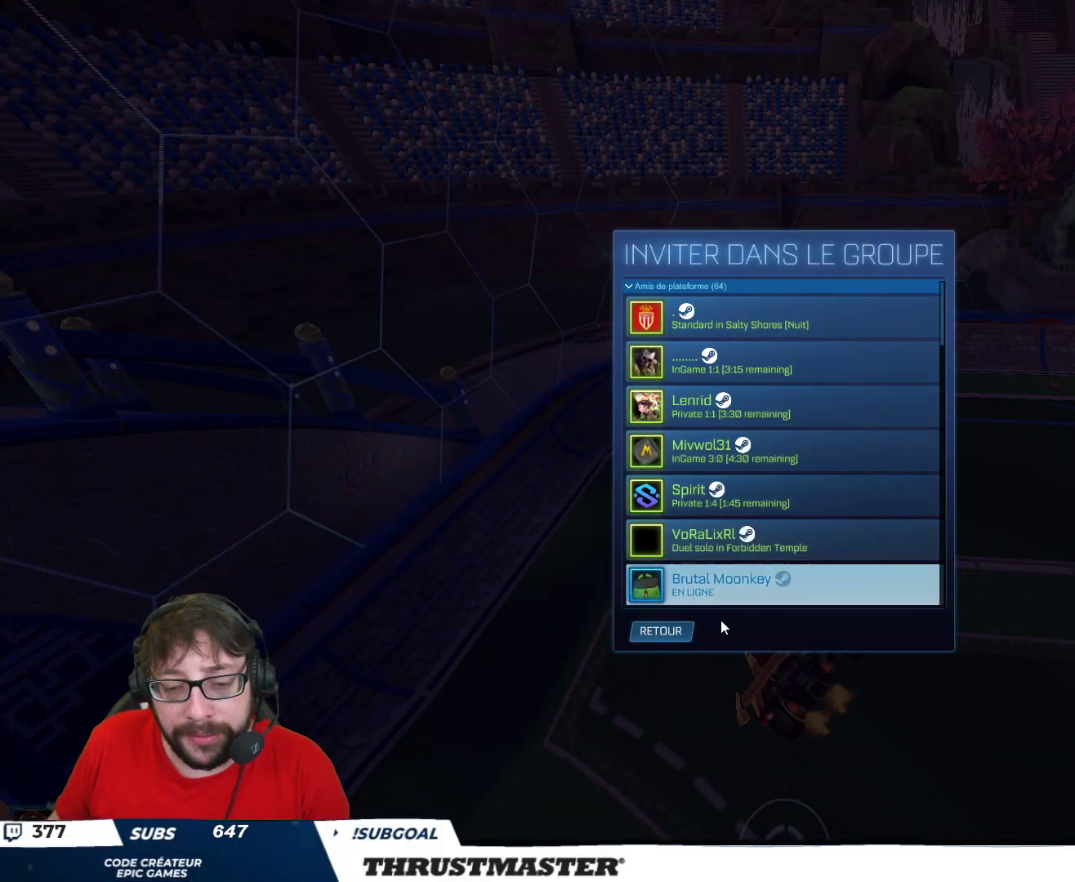
{"buttons": ["R2"], "left_stick": "center", "right_stick": "center", "events": []}
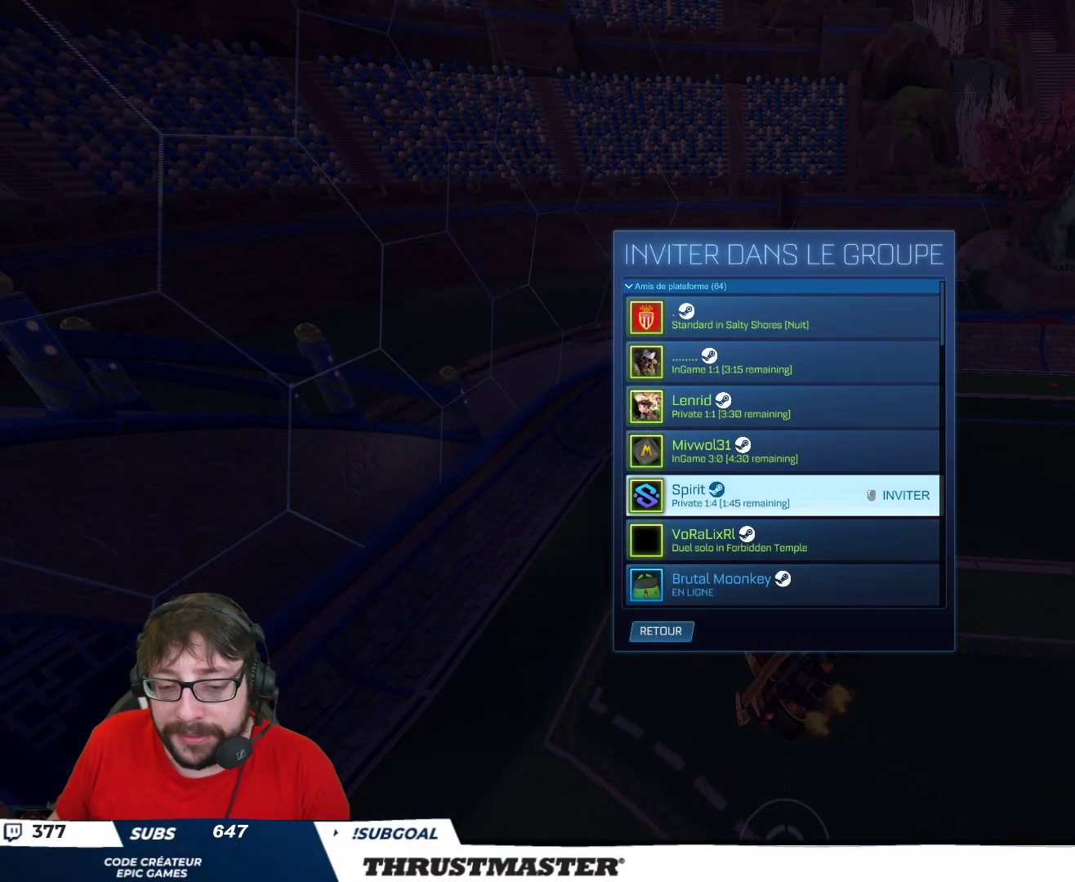
{"buttons": ["R2"], "left_stick": "center", "right_stick": "center", "events": []}
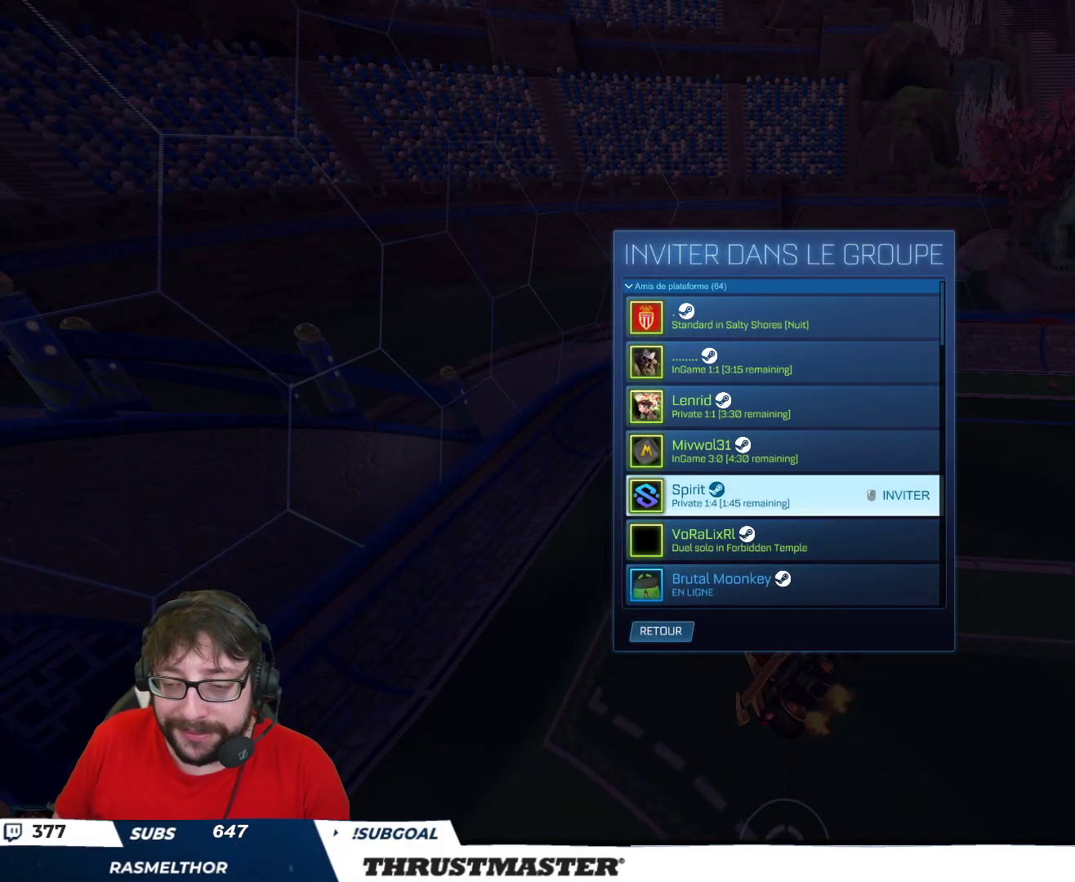
{"buttons": [], "left_stick": "center", "right_stick": "center", "events": [[233, "R2", "up"]]}
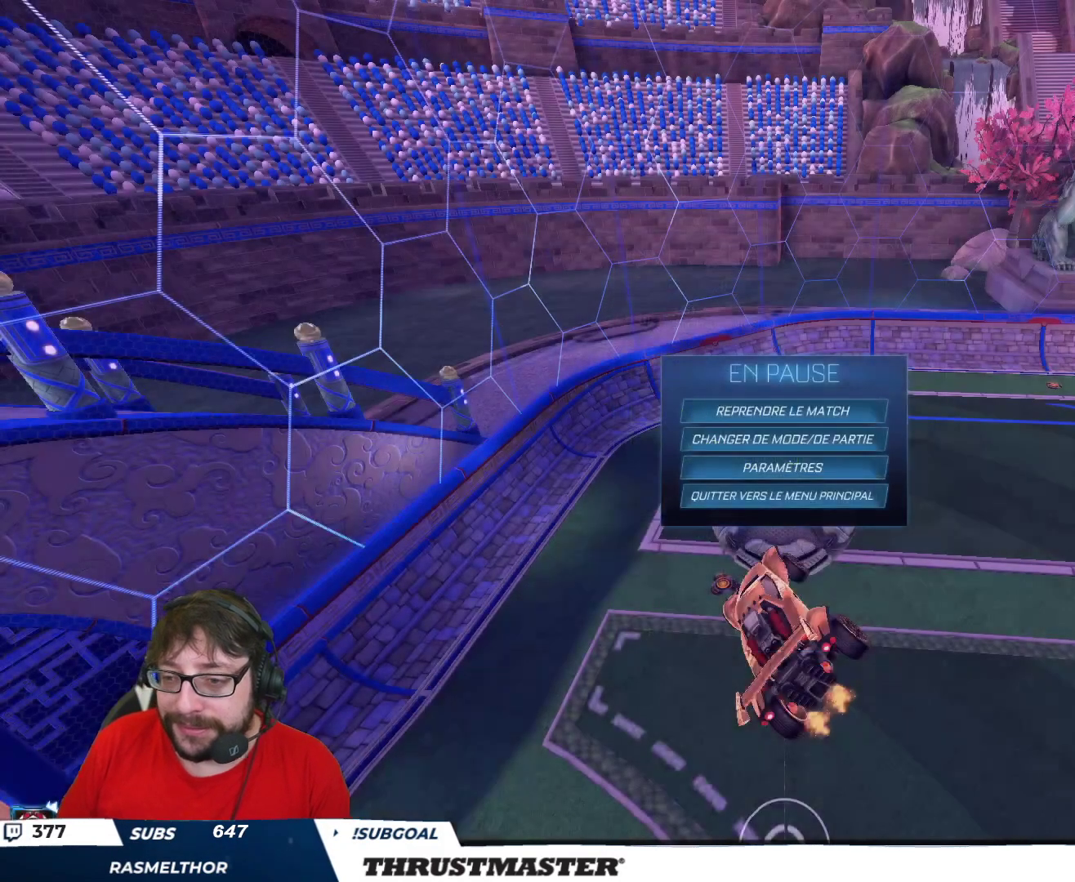
{"buttons": [], "left_stick": "center", "right_stick": "center", "events": []}
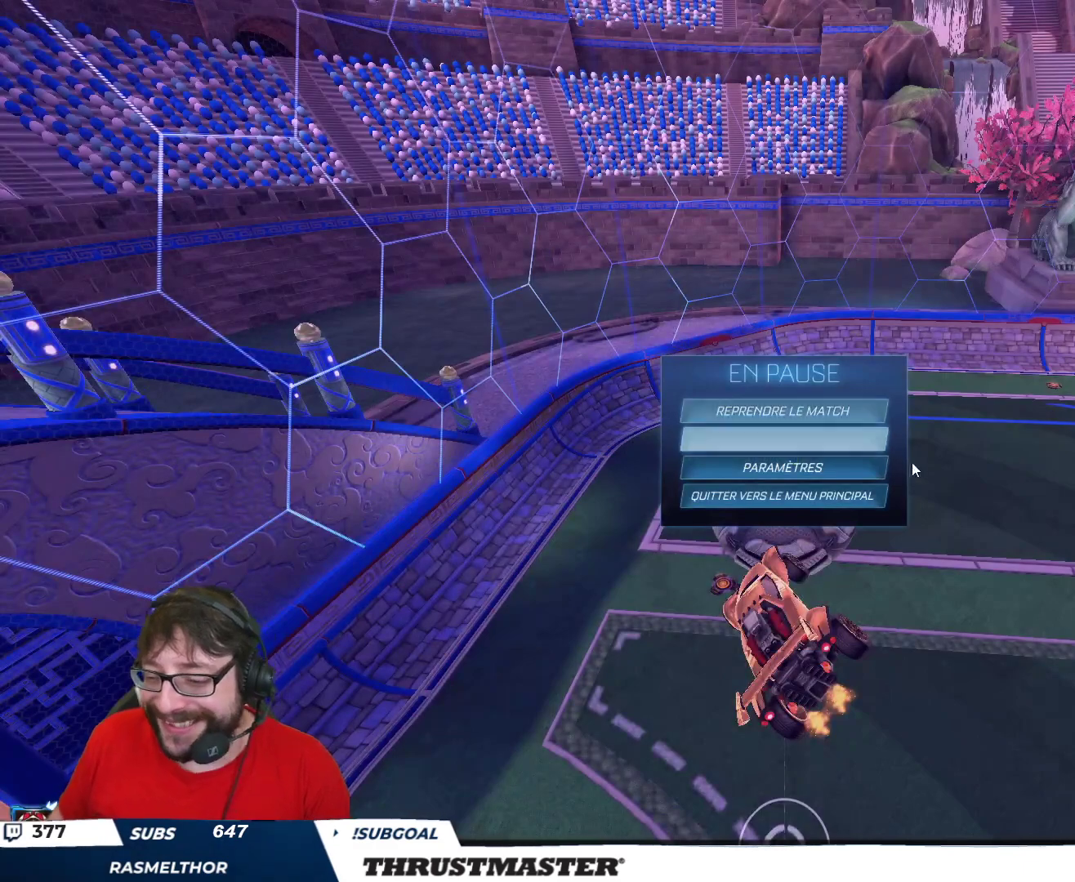
{"buttons": [], "left_stick": "center", "right_stick": "center", "events": []}
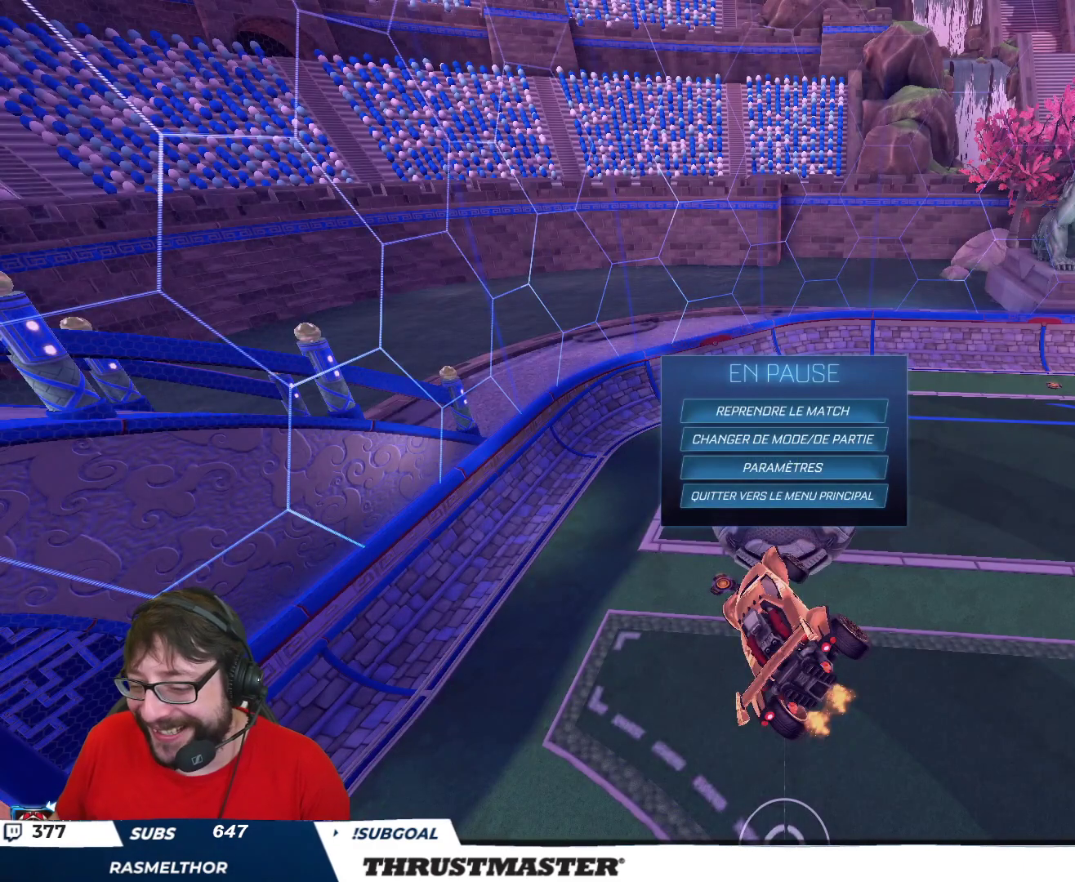
{"buttons": [], "left_stick": "center", "right_stick": "center", "events": []}
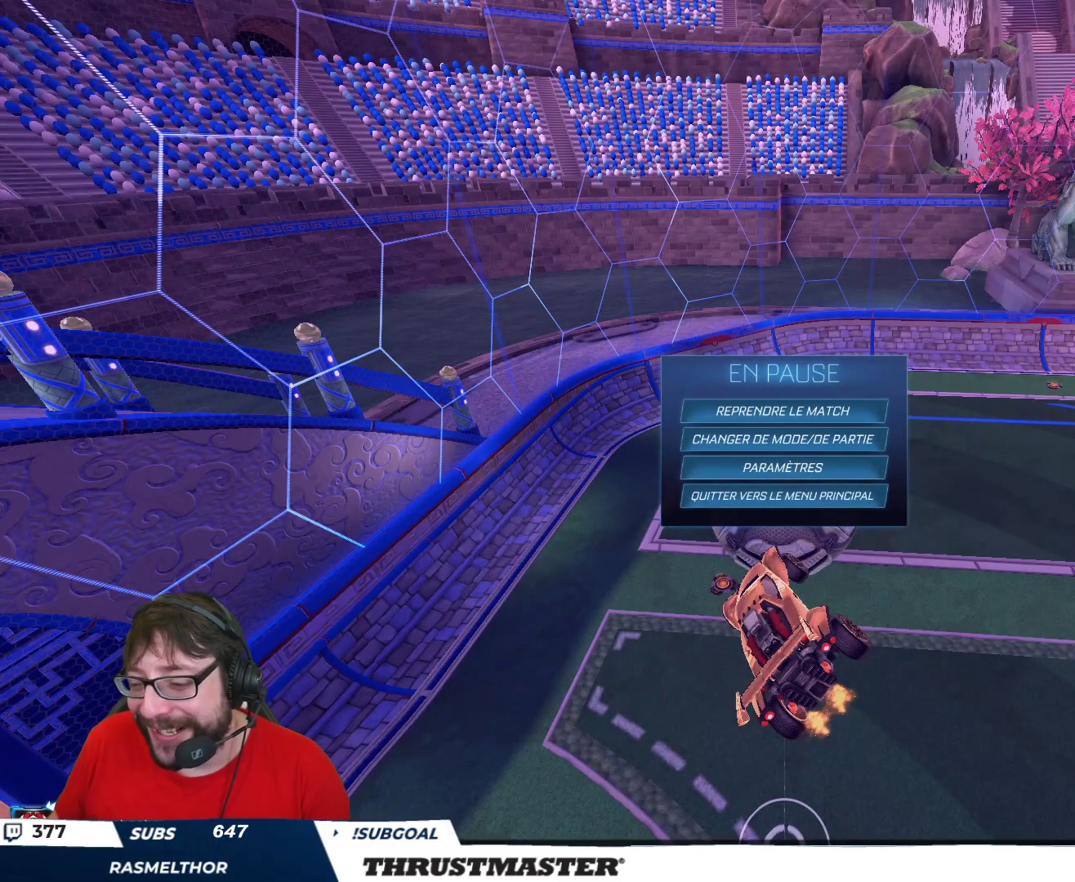
{"buttons": [], "left_stick": "center", "right_stick": "center", "events": []}
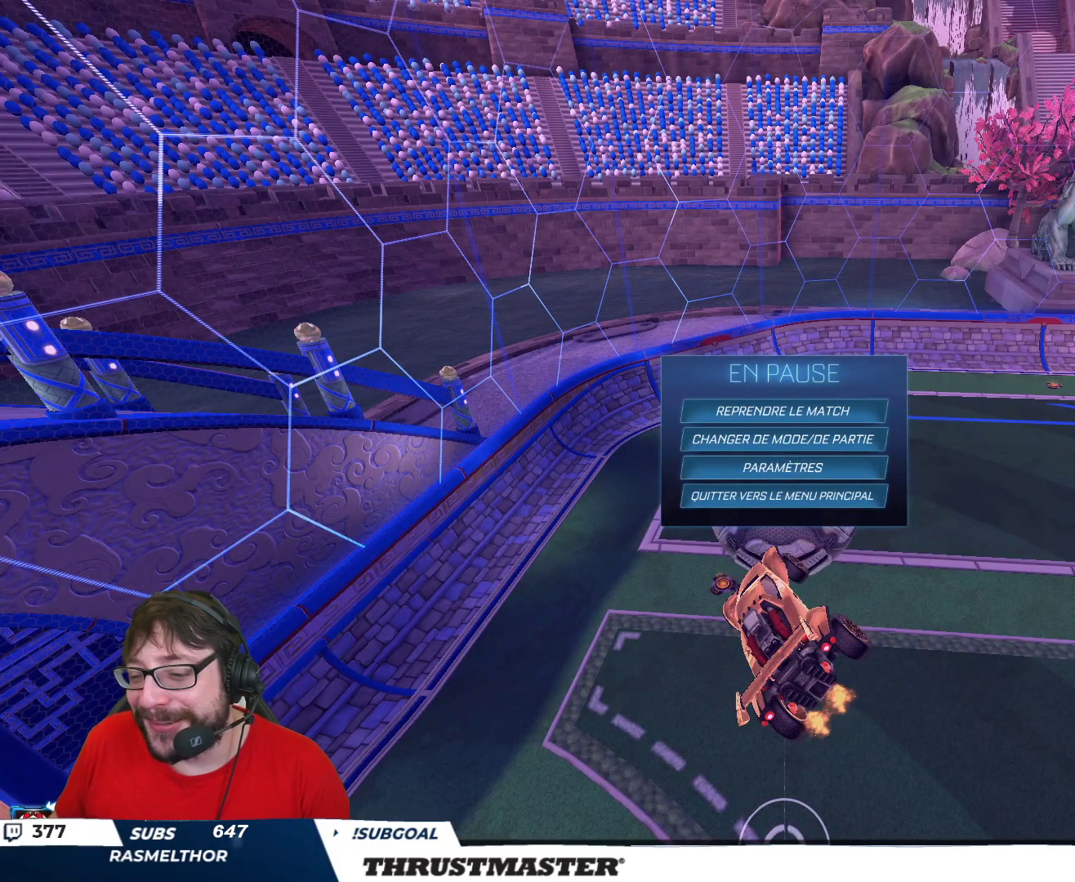
{"buttons": [], "left_stick": "center", "right_stick": "center", "events": []}
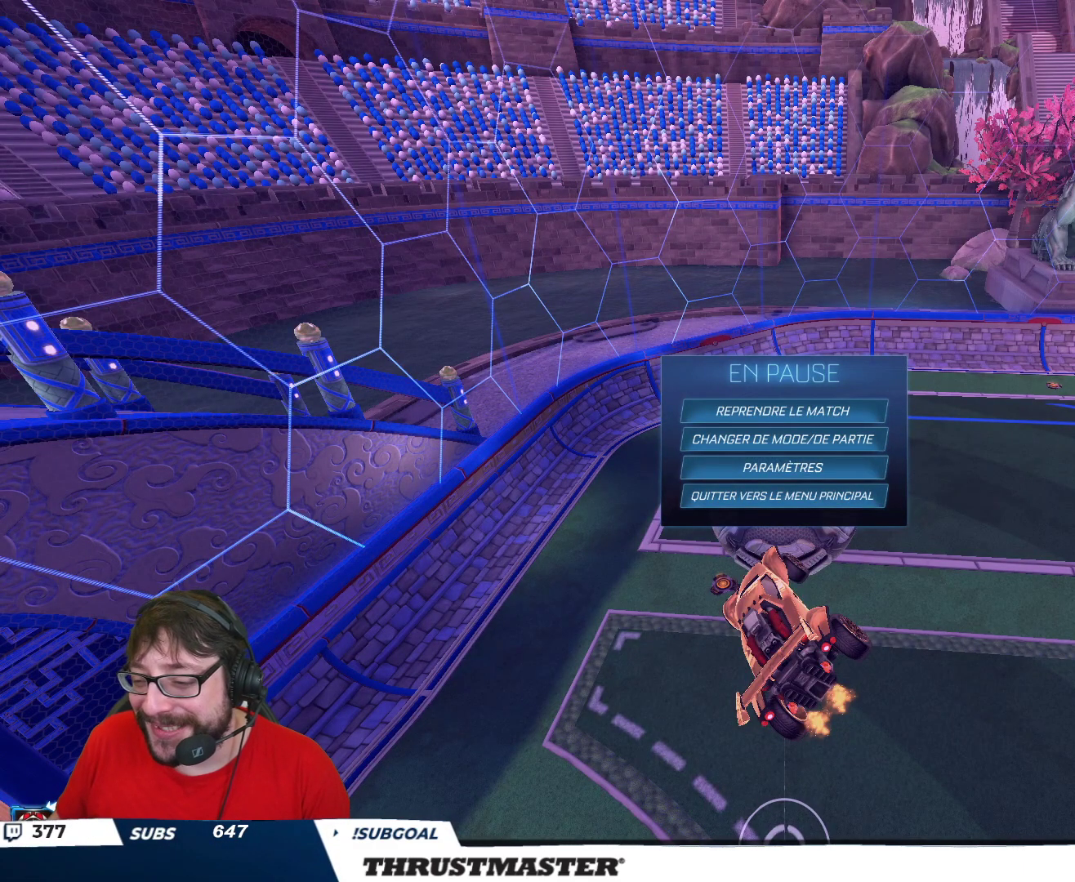
{"buttons": [], "left_stick": "center", "right_stick": "center", "events": []}
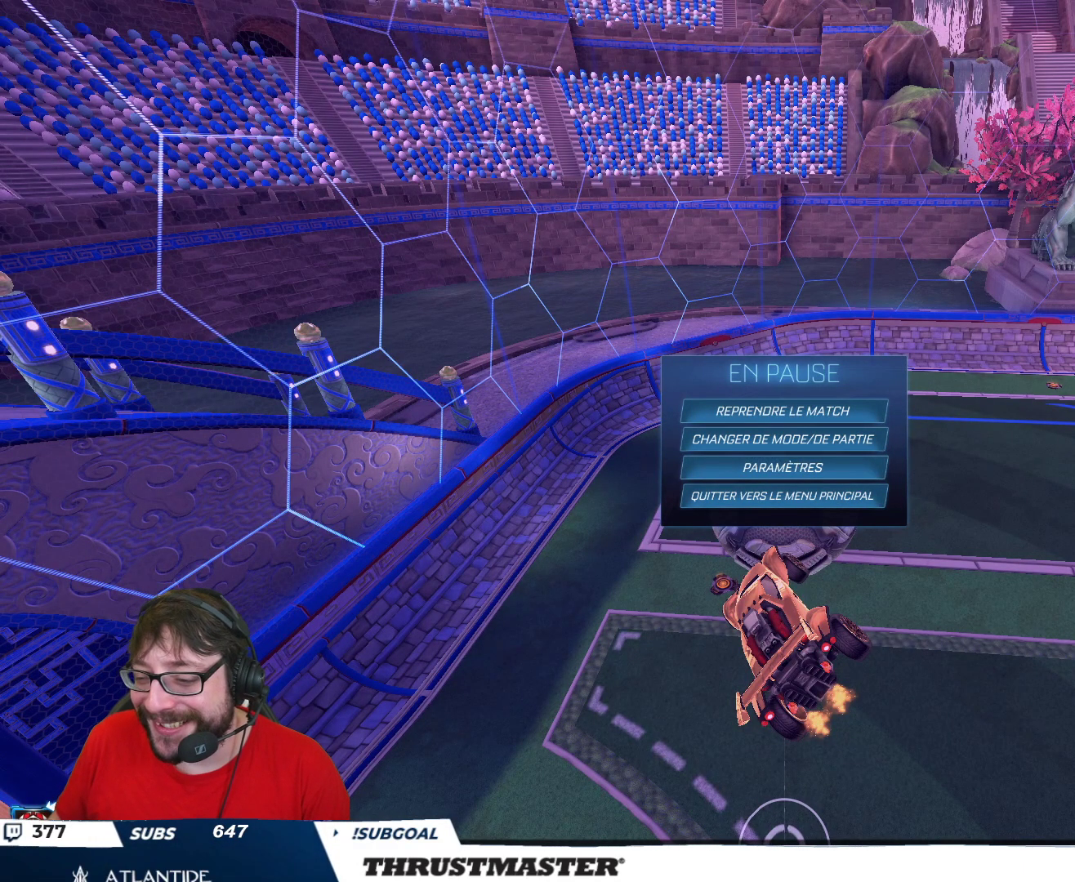
{"buttons": [], "left_stick": "center", "right_stick": "center", "events": []}
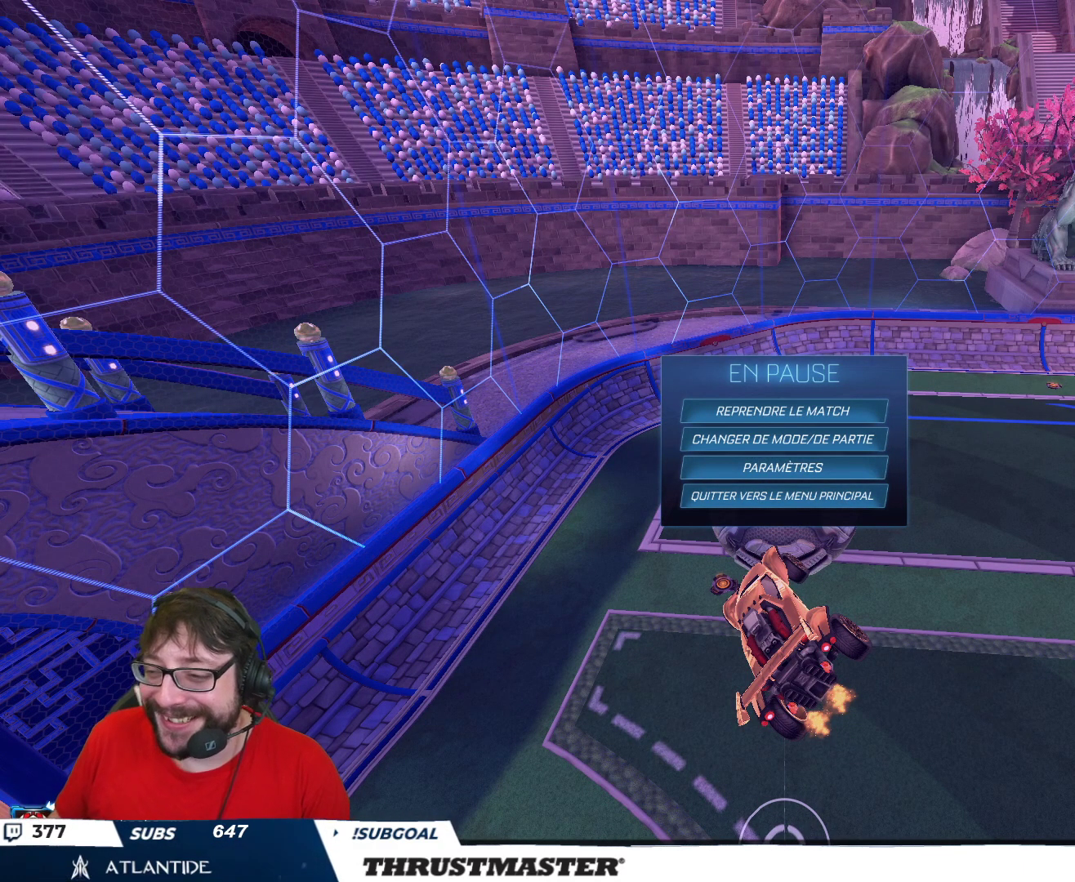
{"buttons": [], "left_stick": "center", "right_stick": "center", "events": []}
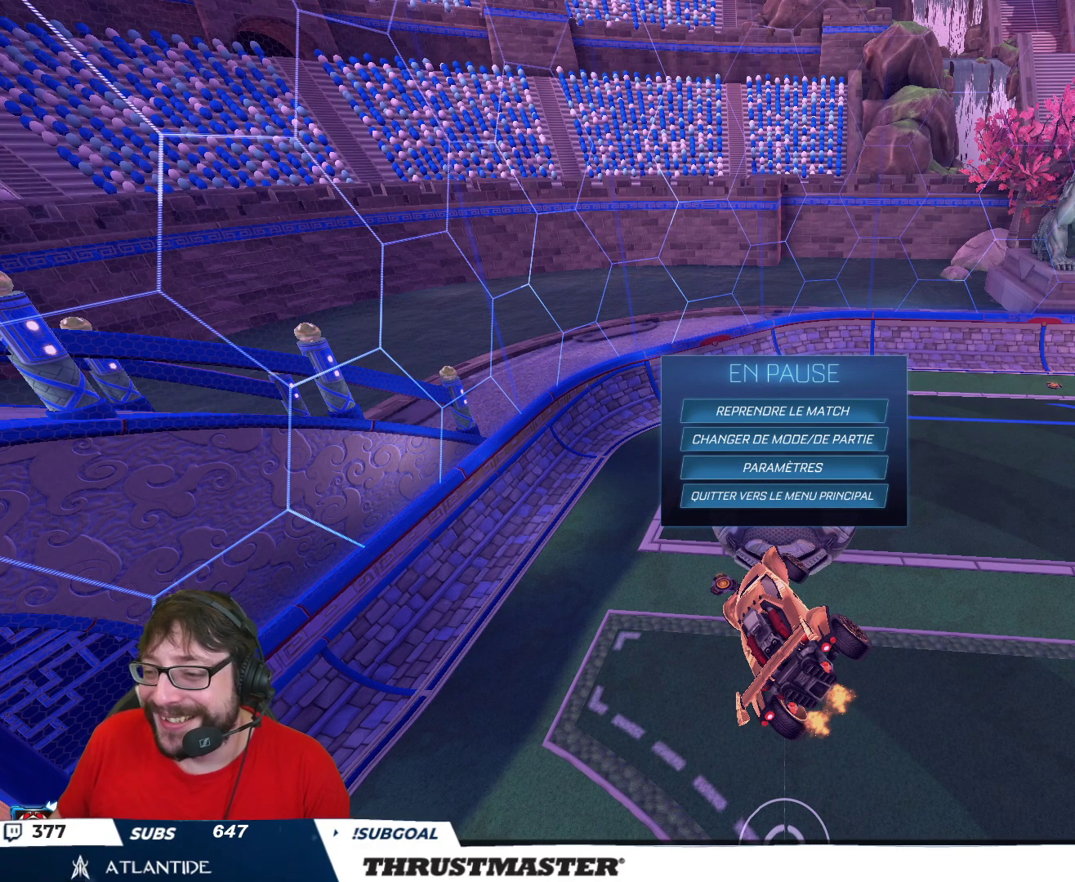
{"buttons": [], "left_stick": "center", "right_stick": "center", "events": []}
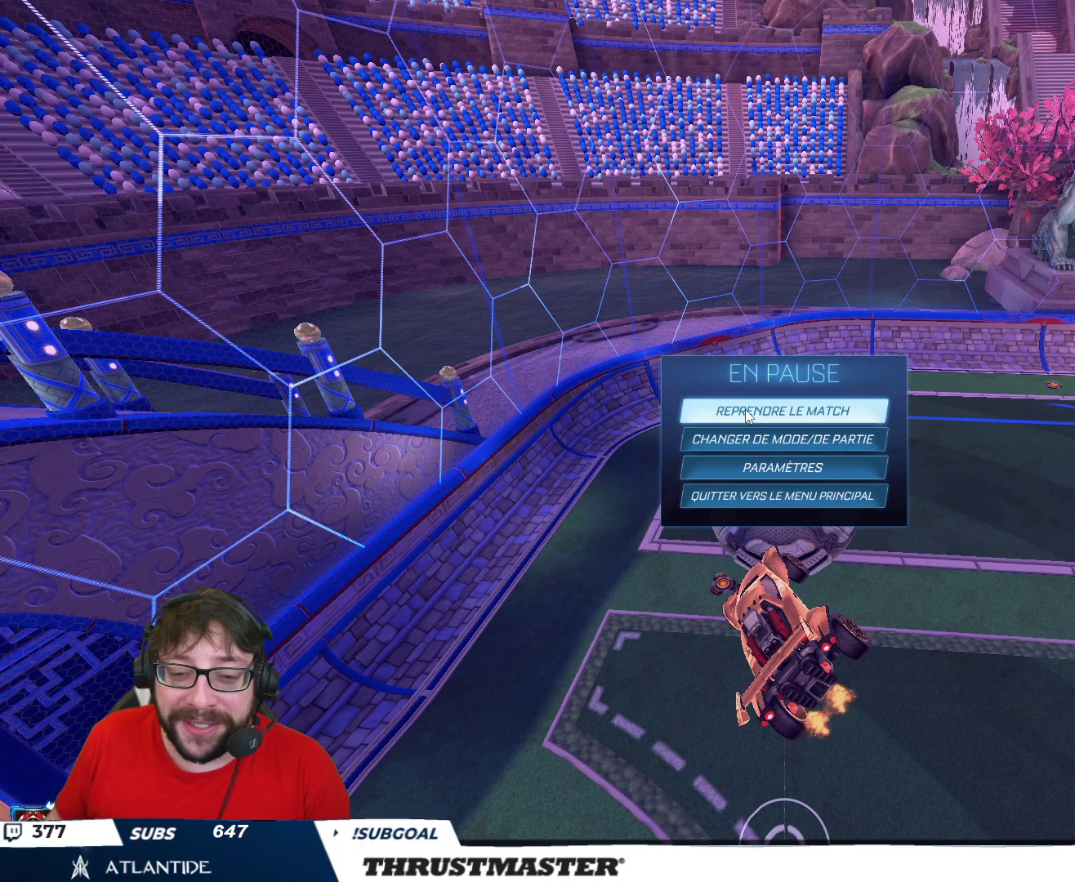
{"buttons": ["L2"], "left_stick": "up-right", "right_stick": "center", "events": [[483, "left_stick", "up-right"], [500, "L2", "down"]]}
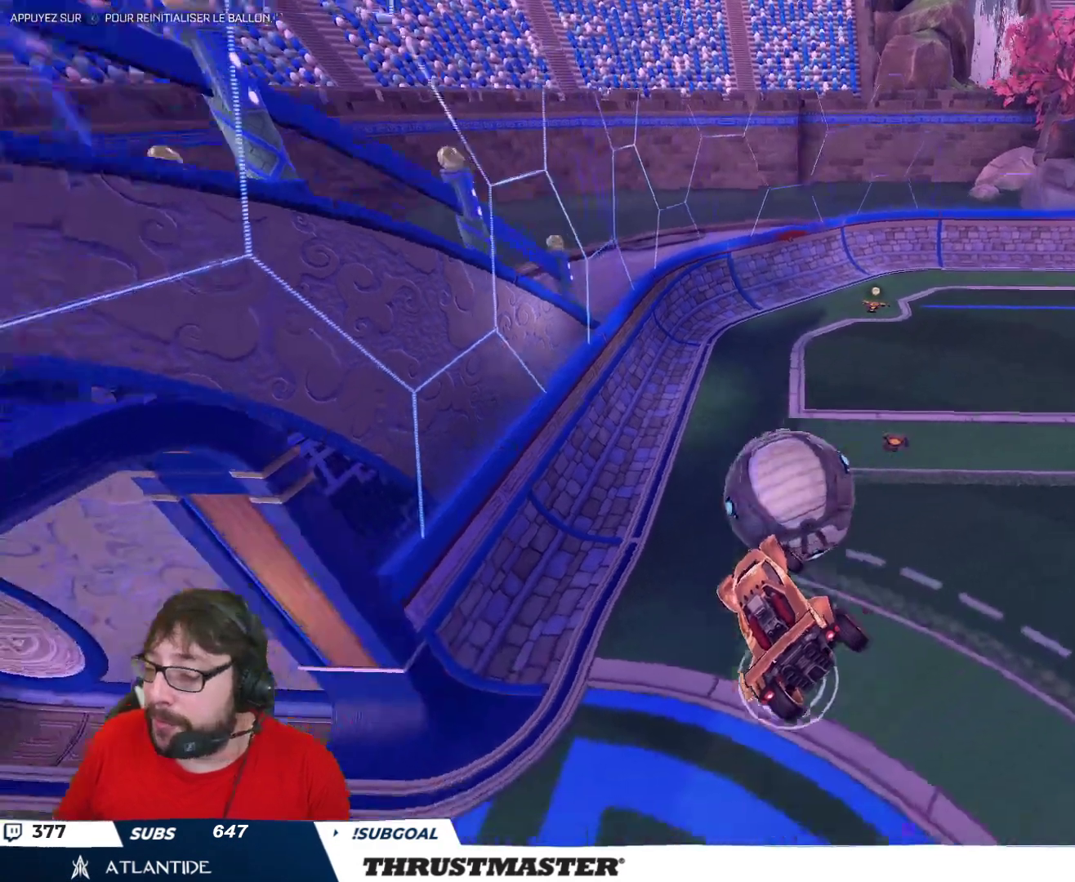
{"buttons": [], "left_stick": "down-right", "right_stick": "center", "events": [[150, "L2", "up"], [183, "left_stick", "center"], [267, "left_stick", "right"], [467, "left_stick", "down-right"]]}
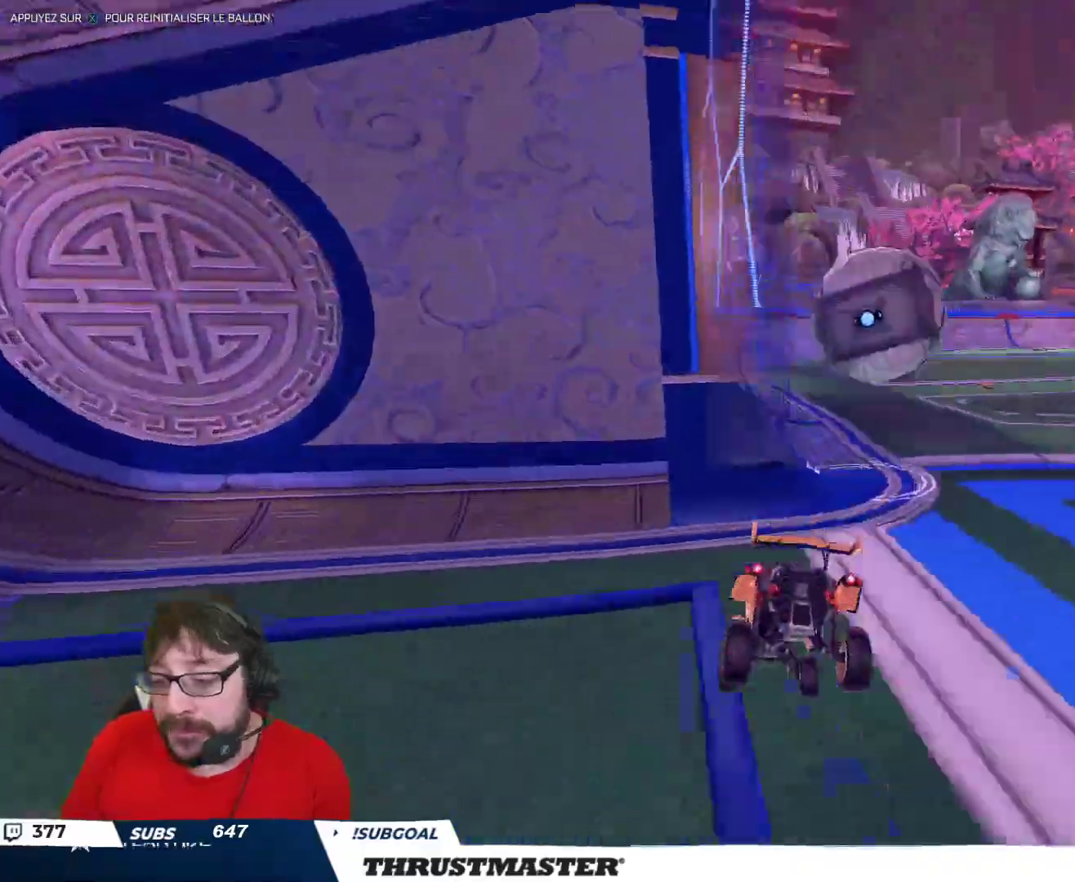
{"buttons": [], "left_stick": "down-left", "right_stick": "center", "events": [[183, "left_stick", "down"], [300, "left_stick", "down-left"]]}
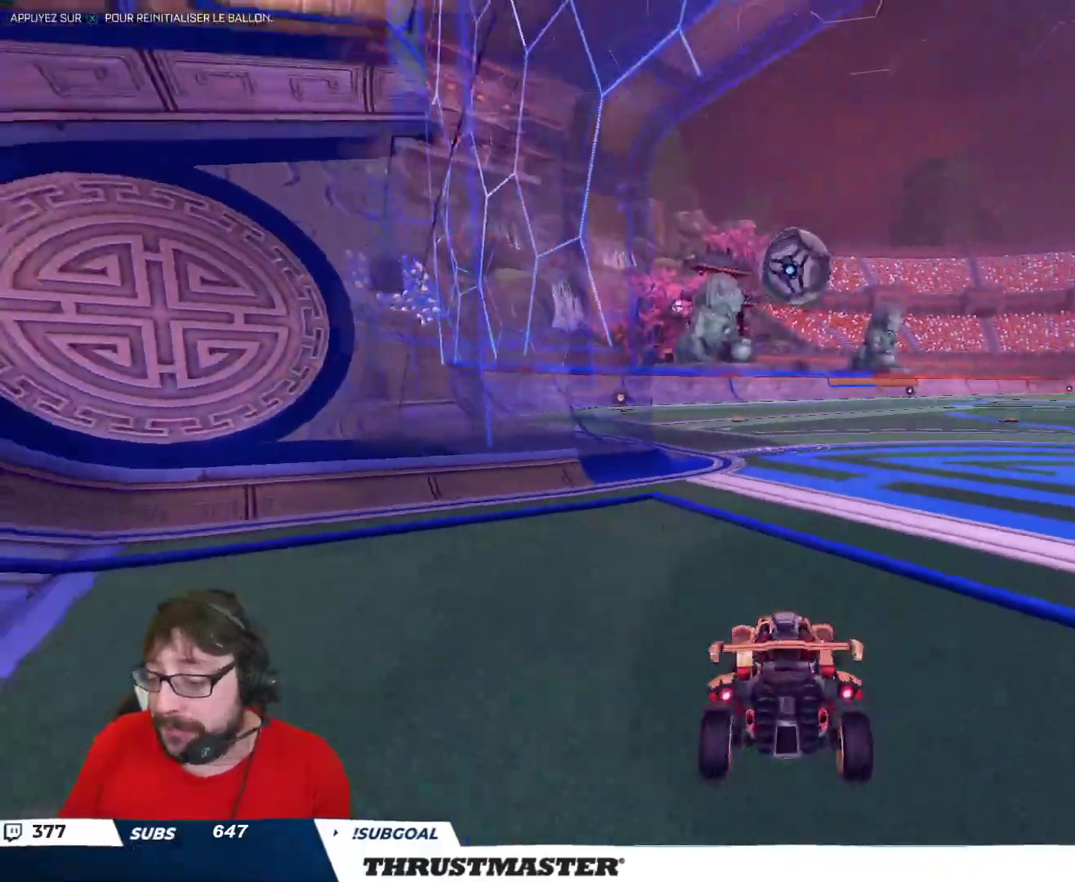
{"buttons": ["B", "R2"], "left_stick": "right", "right_stick": "center", "events": [[33, "left_stick", "left"], [167, "R2", "down"], [200, "B", "down"], [217, "left_stick", "center"], [383, "Y", "down"], [400, "left_stick", "right"], [500, "Y", "up"]]}
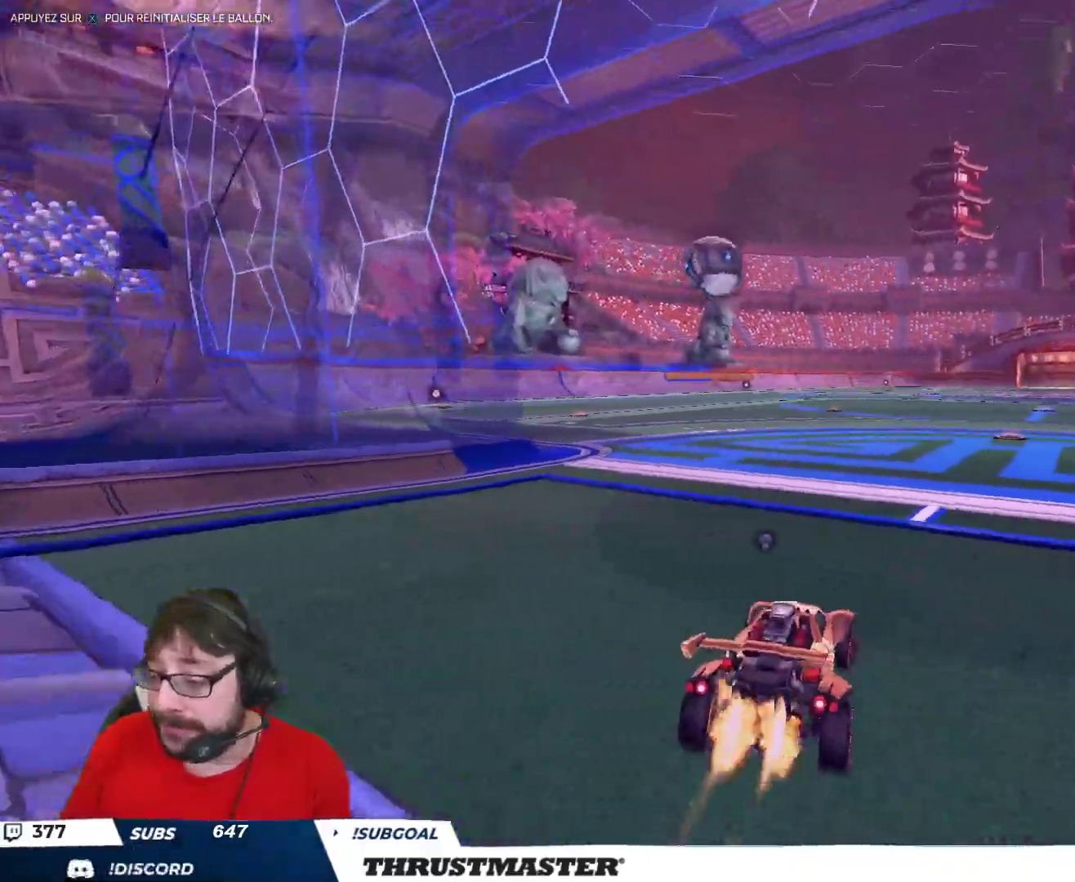
{"buttons": ["B", "R2"], "left_stick": "center", "right_stick": "center", "events": [[33, "left_stick", "center"], [200, "left_stick", "up-left"], [317, "left_stick", "center"]]}
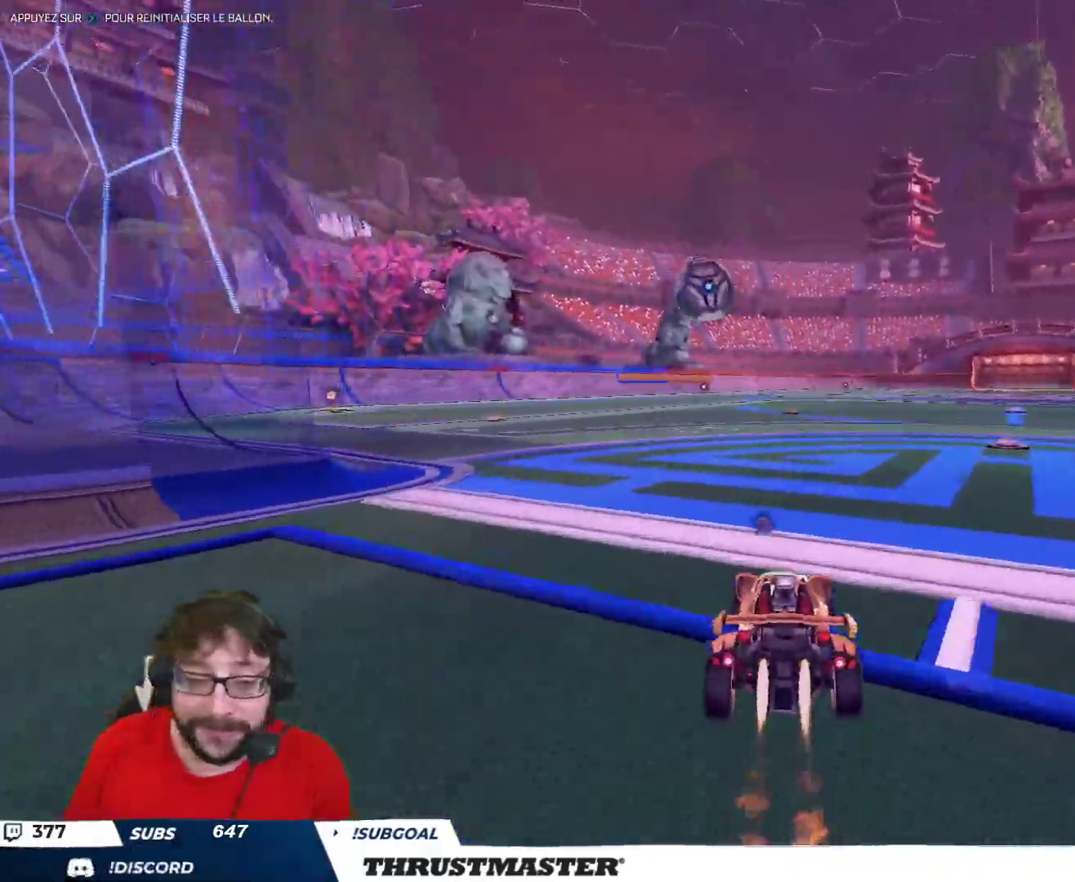
{"buttons": ["R2"], "left_stick": "center", "right_stick": "center", "events": [[450, "B", "up"]]}
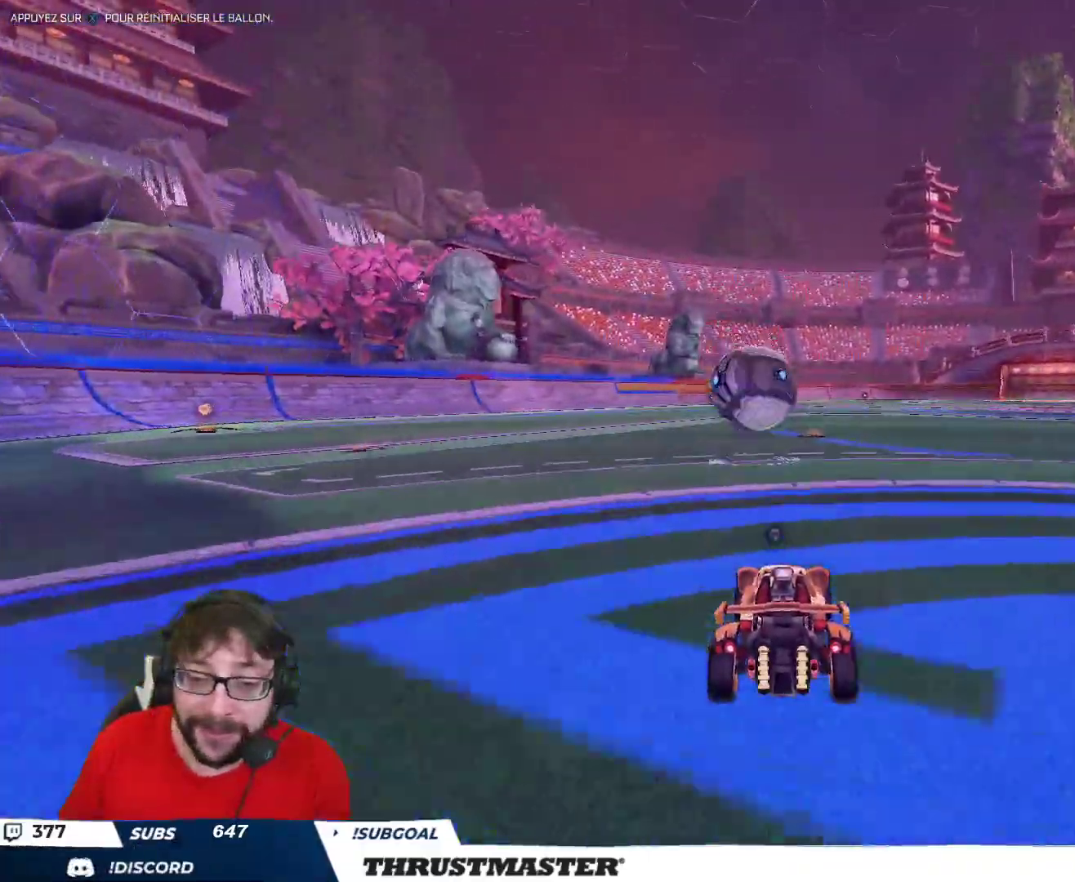
{"buttons": ["L2", "R2"], "left_stick": "up-right", "right_stick": "center", "events": [[67, "B", "down"], [83, "A", "down"], [83, "left_stick", "down"], [217, "A", "up"], [250, "B", "up"], [267, "left_stick", "left"], [367, "left_stick", "up-right"], [383, "L2", "down"], [433, "A", "down"], [483, "A", "up"]]}